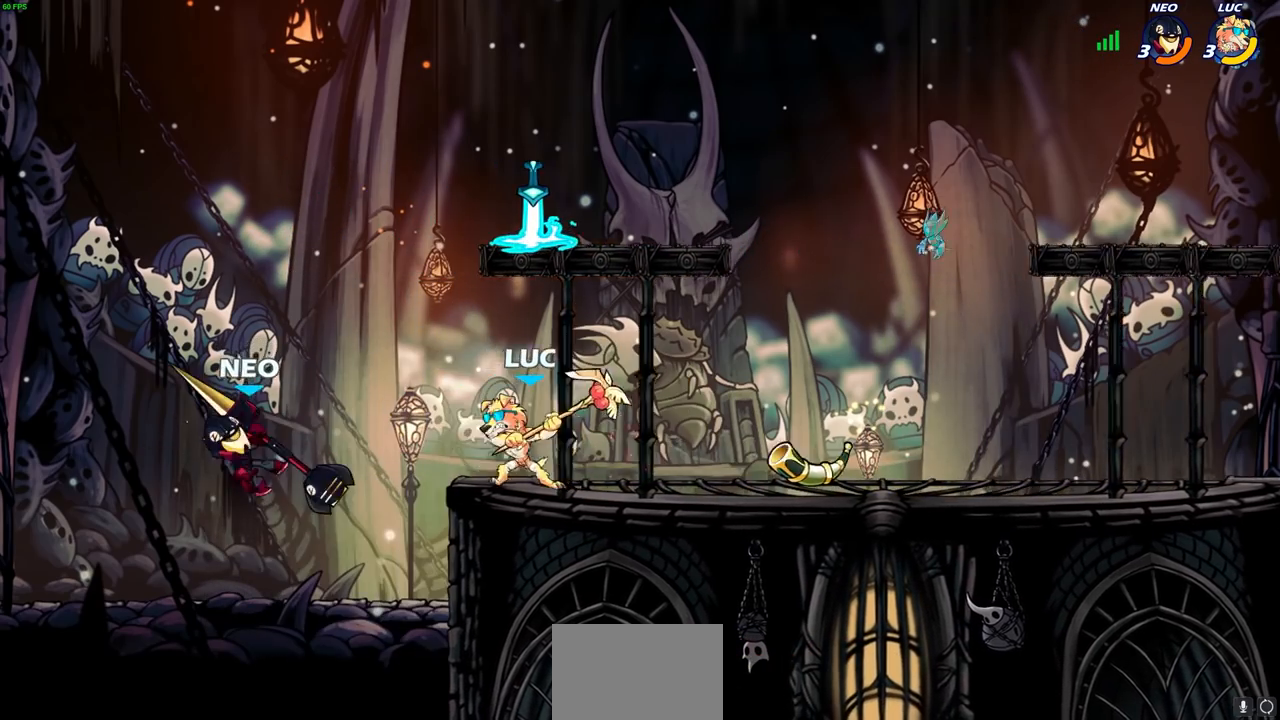
Gameplay with a controller (PlayStation layout); each line is a JSON object with the inputs held at the frame after it. "events" lists button and stick changes between this image and that frame as [ms after this image, input, new state], when the widget could be followed in between.
{"buttons": [], "left_stick": "center", "right_stick": "center", "events": [[467, "left_stick", "center"]]}
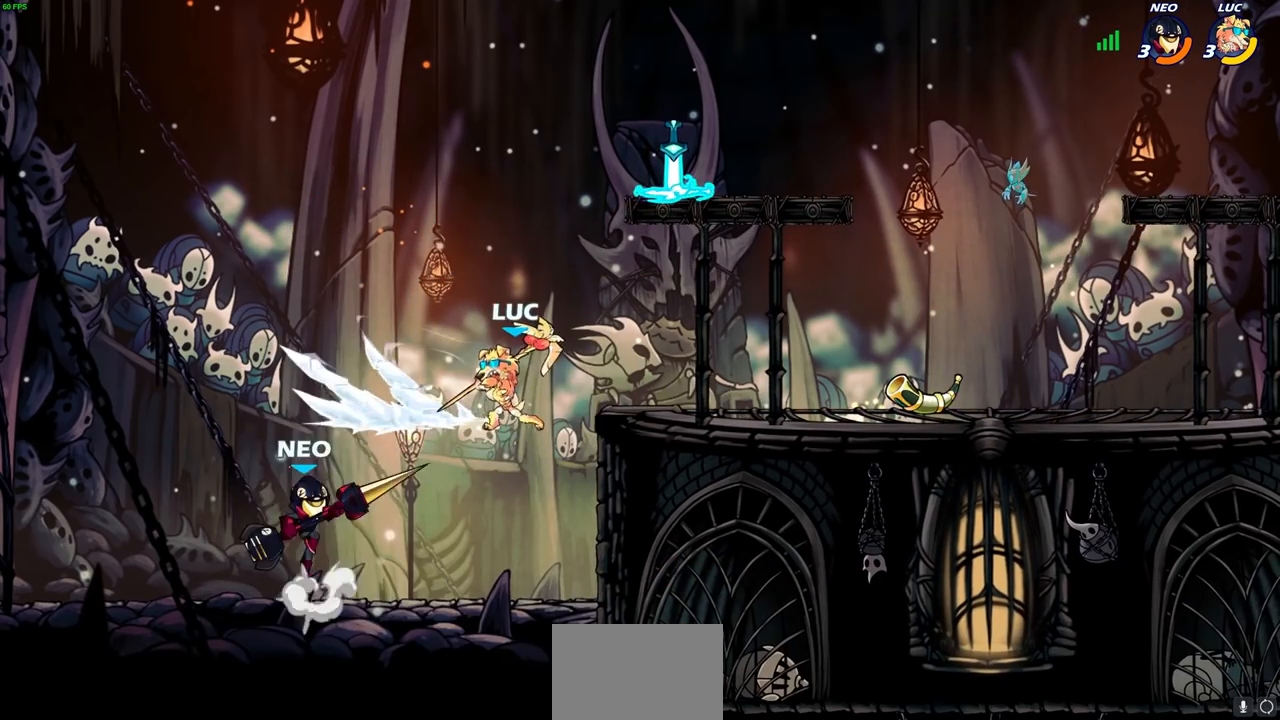
{"buttons": [], "left_stick": "left", "right_stick": "center", "events": [[133, "left_stick", "down-right"], [417, "left_stick", "up-right"], [500, "left_stick", "left"]]}
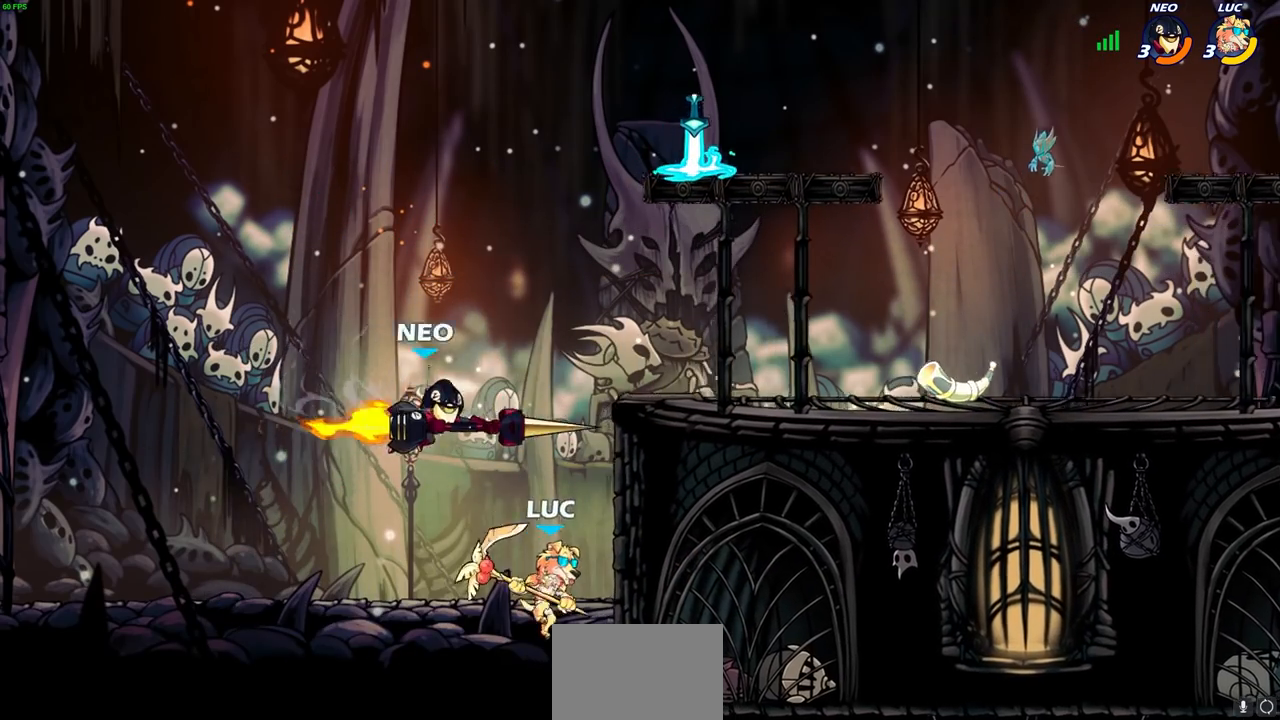
{"buttons": [], "left_stick": "center", "right_stick": "center", "events": [[183, "CROSS", "down"], [250, "left_stick", "up-right"], [267, "CIRCLE", "down"], [267, "CROSS", "up"], [350, "left_stick", "center"], [367, "CIRCLE", "up"]]}
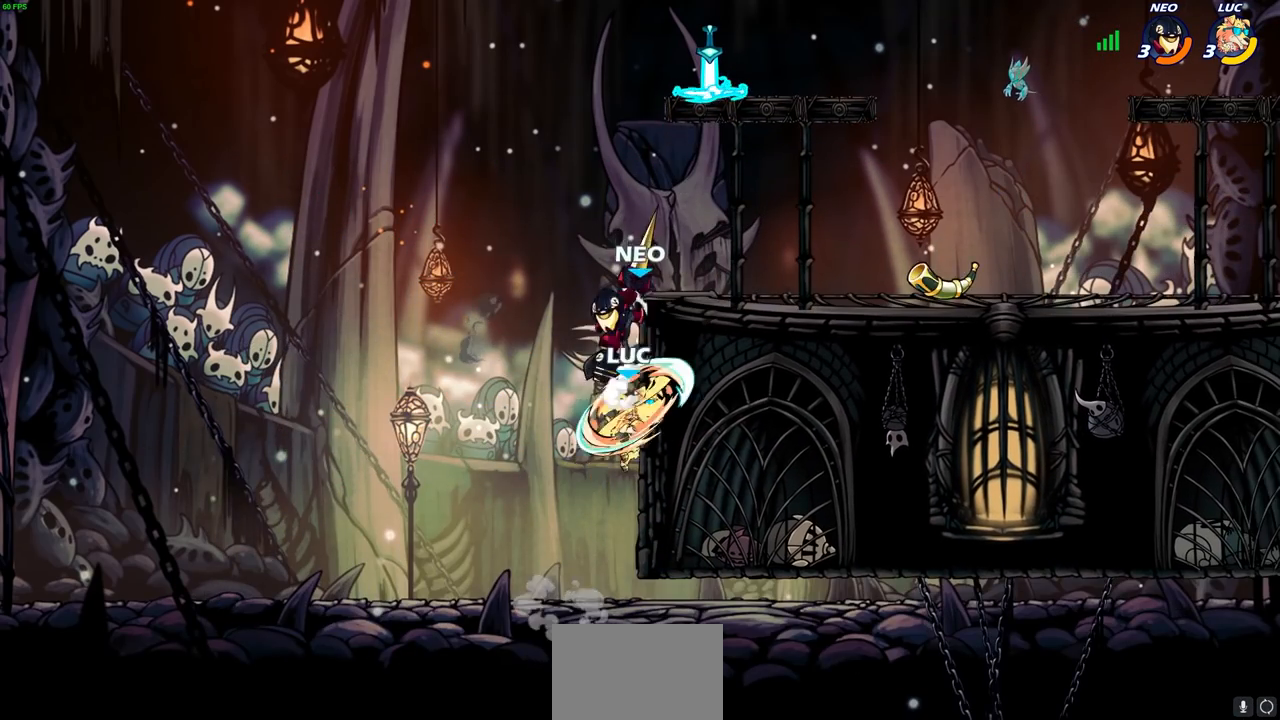
{"buttons": [], "left_stick": "down-left", "right_stick": "center", "events": [[233, "left_stick", "up-right"], [350, "left_stick", "up-left"], [433, "left_stick", "down-left"]]}
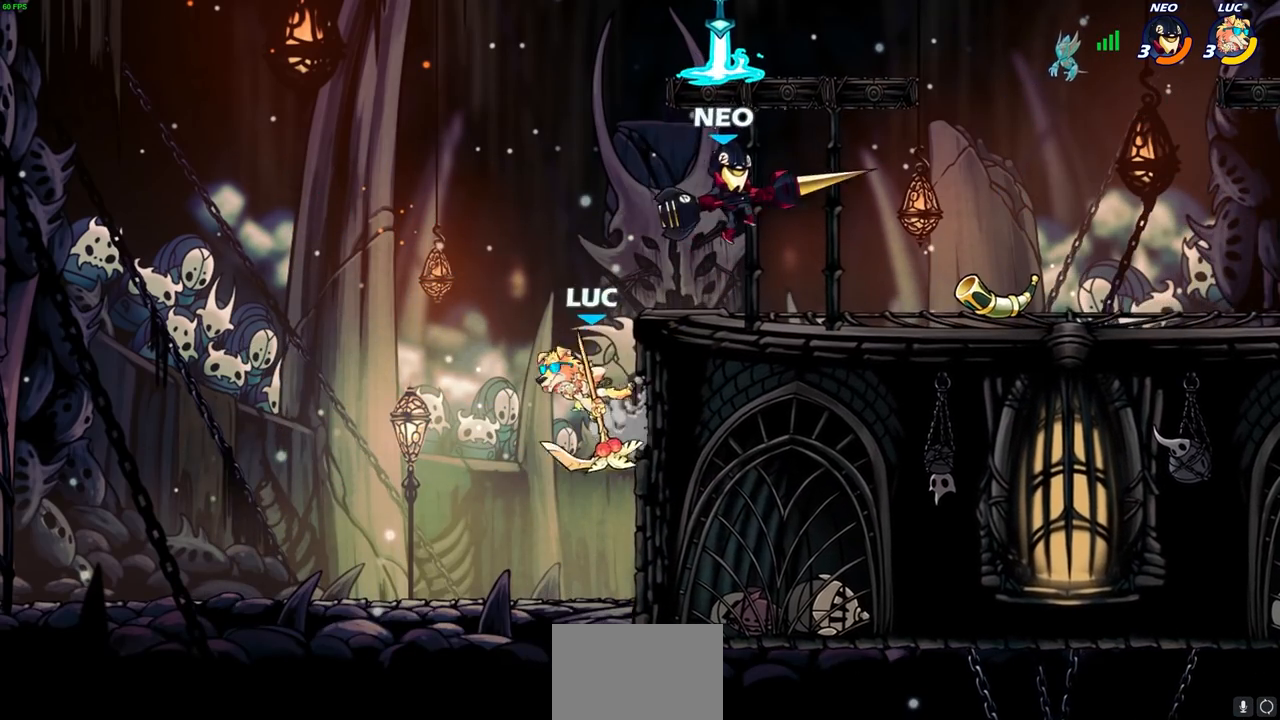
{"buttons": [], "left_stick": "up-right", "right_stick": "center", "events": [[50, "left_stick", "right"], [83, "CROSS", "down"], [117, "left_stick", "up-right"], [200, "CROSS", "up"], [383, "CROSS", "down"], [500, "CROSS", "up"]]}
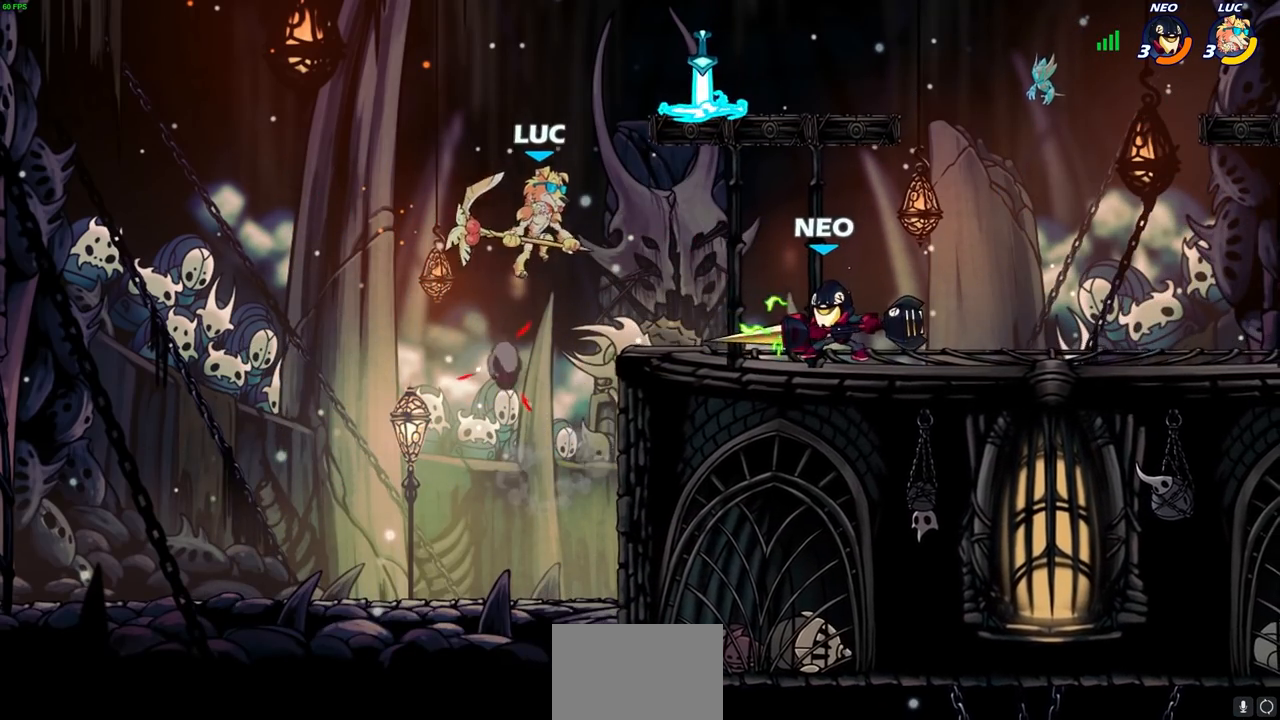
{"buttons": [], "left_stick": "down-left", "right_stick": "center", "events": [[217, "left_stick", "down-right"], [383, "SQUARE", "down"], [400, "left_stick", "down-left"], [450, "SQUARE", "up"]]}
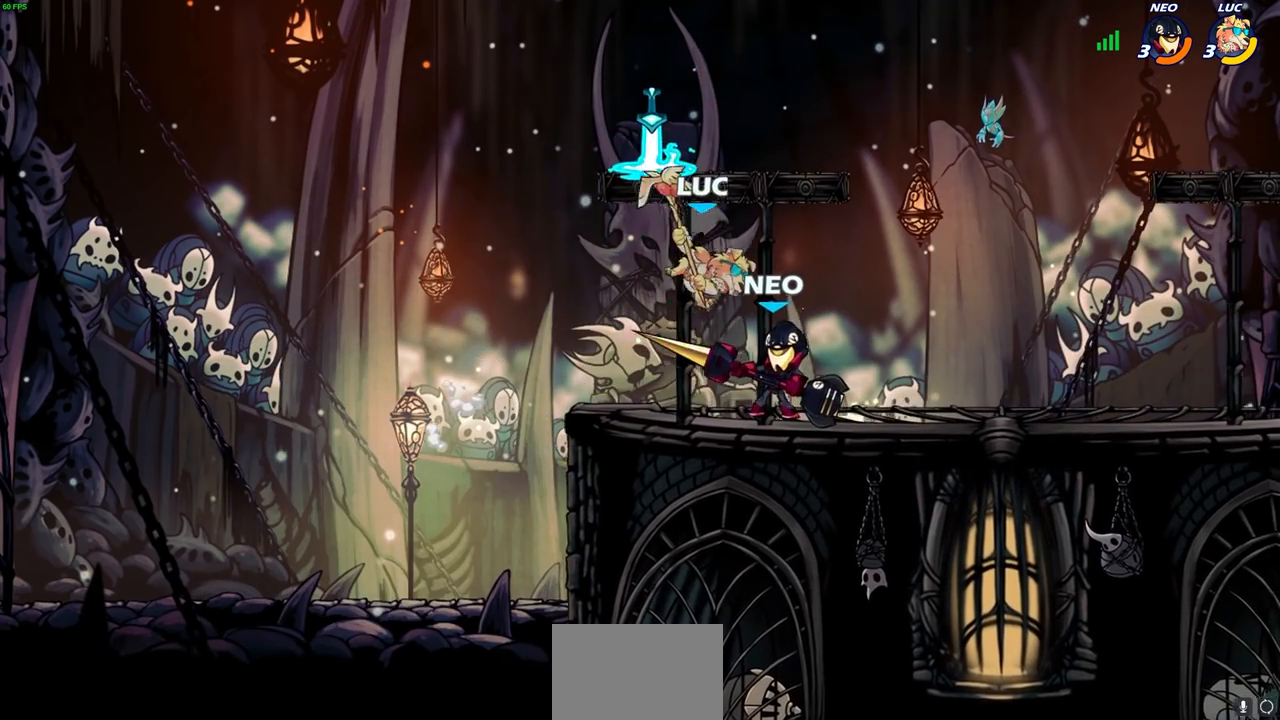
{"buttons": [], "left_stick": "right", "right_stick": "center", "events": [[67, "left_stick", "left"], [317, "left_stick", "right"]]}
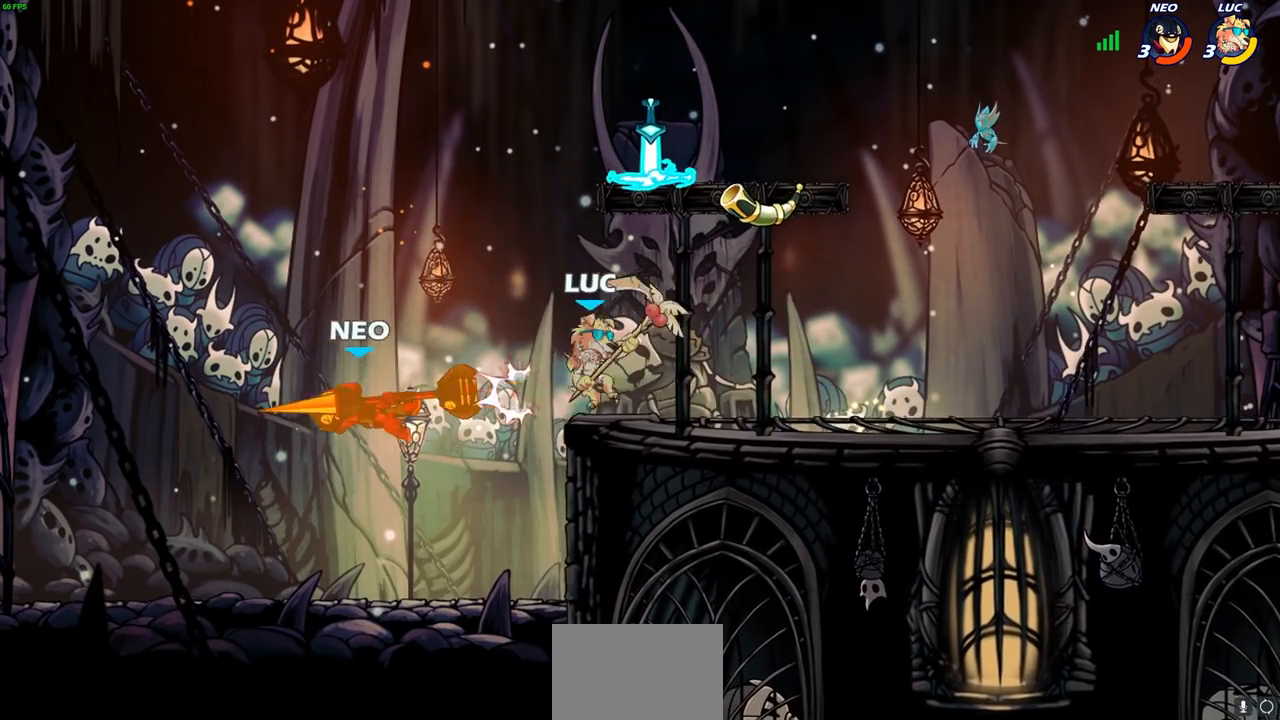
{"buttons": [], "left_stick": "left", "right_stick": "center", "events": [[167, "left_stick", "up-left"], [250, "left_stick", "left"], [283, "CIRCLE", "down"], [433, "CIRCLE", "up"]]}
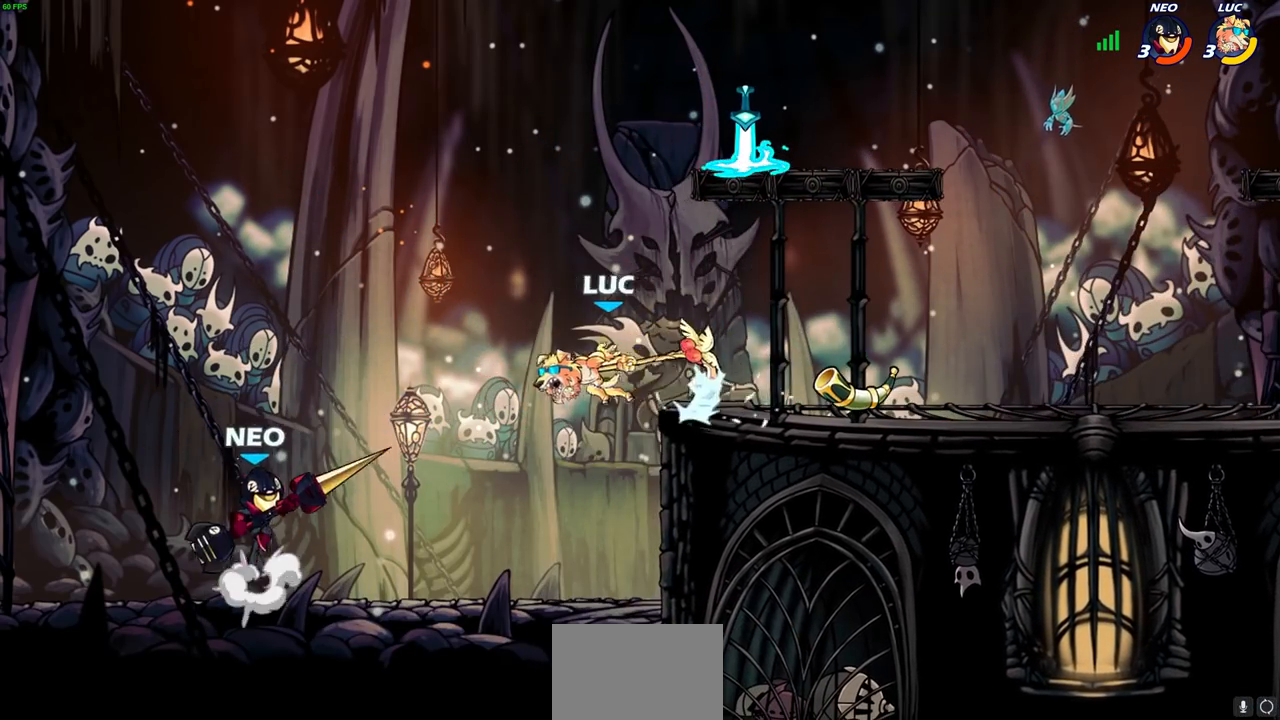
{"buttons": [], "left_stick": "center", "right_stick": "center", "events": [[167, "left_stick", "center"]]}
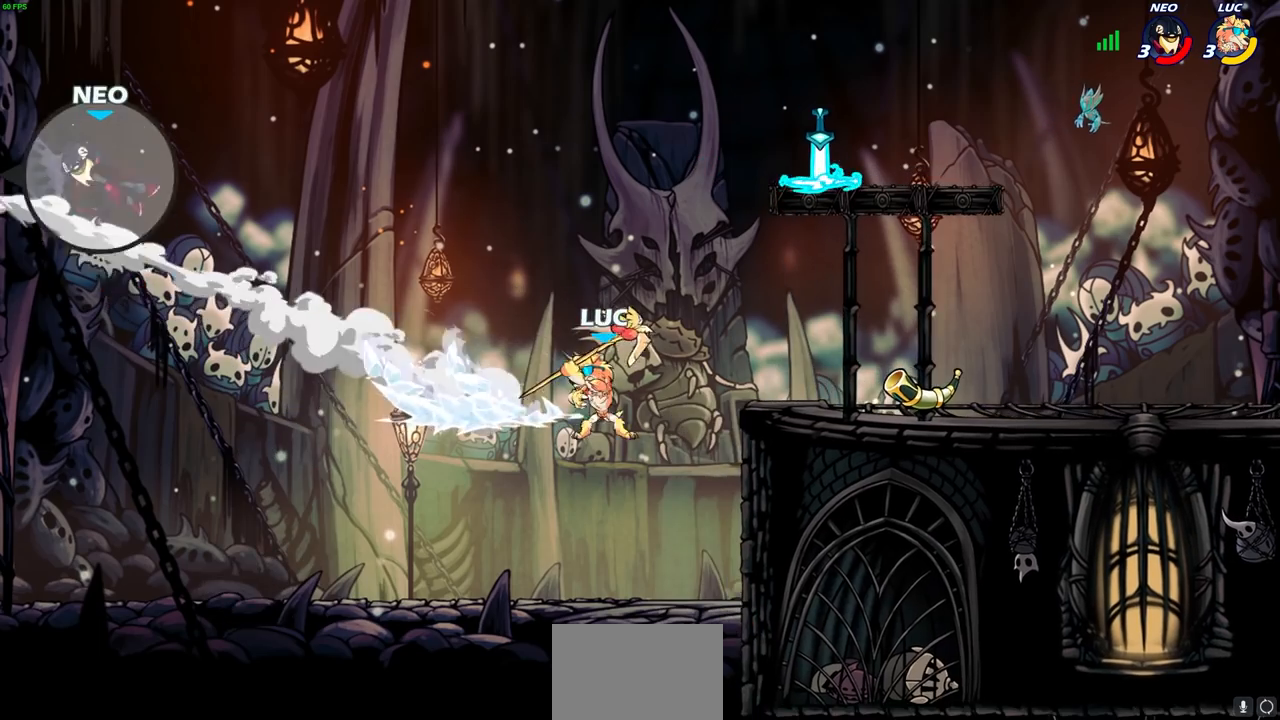
{"buttons": [], "left_stick": "right", "right_stick": "center", "events": [[217, "left_stick", "right"], [267, "CROSS", "down"], [400, "CROSS", "up"]]}
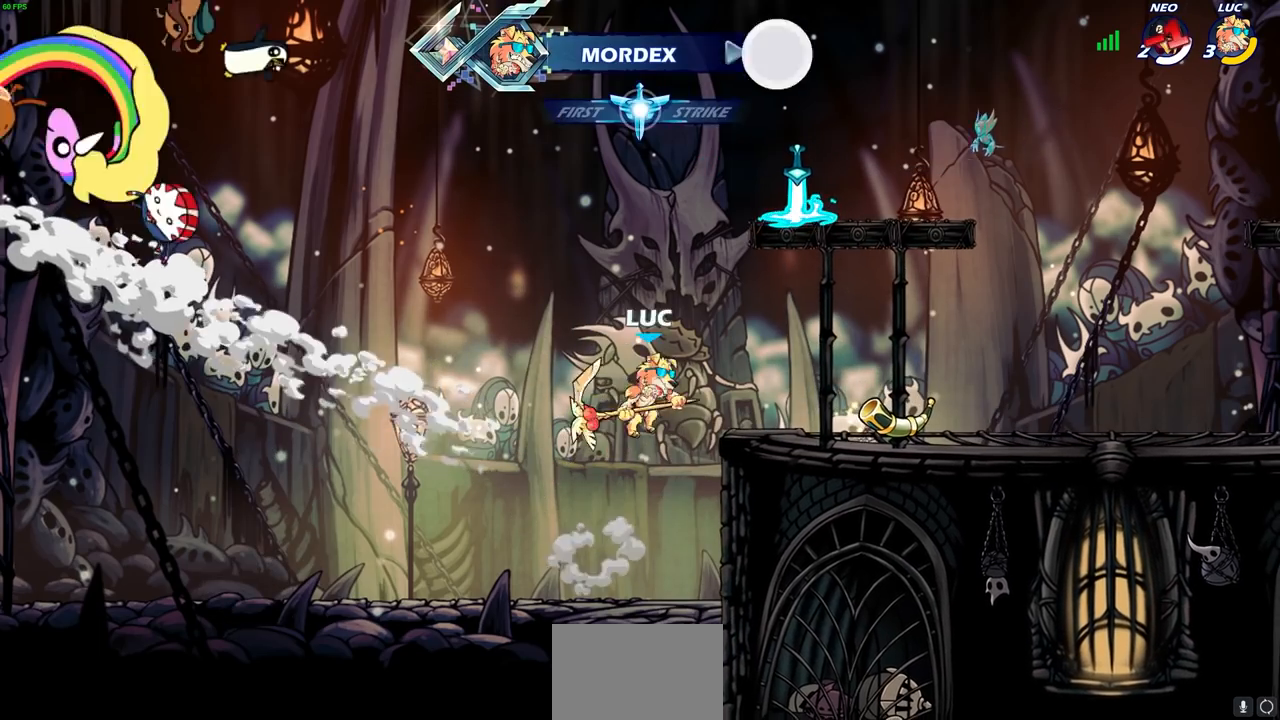
{"buttons": [], "left_stick": "left", "right_stick": "center", "events": [[50, "CROSS", "down"], [200, "CIRCLE", "down"], [217, "CROSS", "up"], [350, "CIRCLE", "up"], [367, "left_stick", "center"], [500, "left_stick", "left"]]}
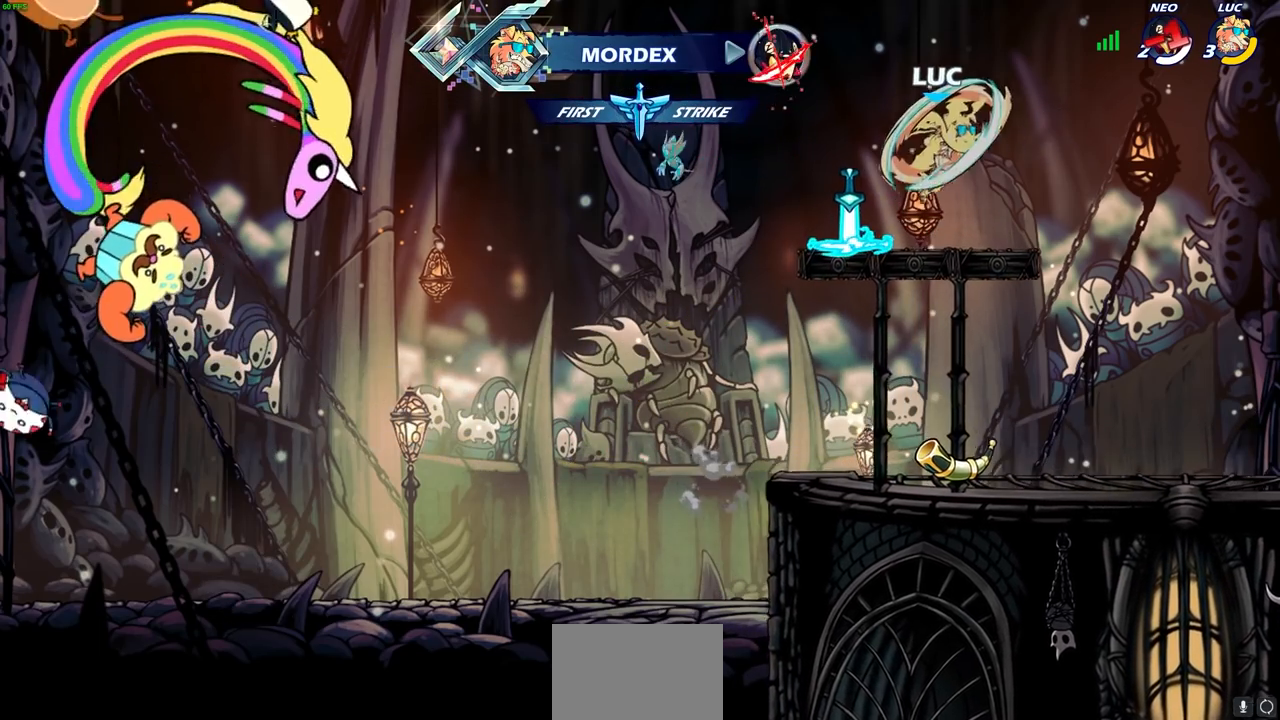
{"buttons": [], "left_stick": "left", "right_stick": "center", "events": []}
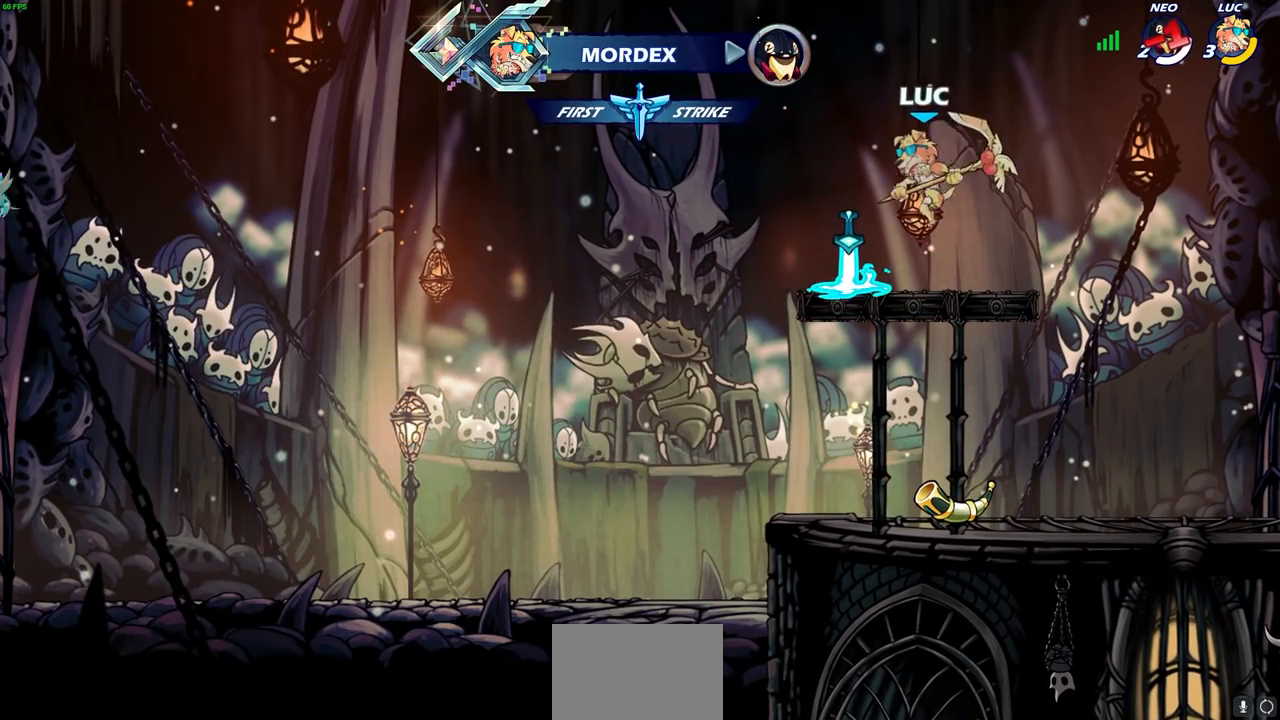
{"buttons": ["R1"], "left_stick": "up", "right_stick": "center", "events": [[100, "left_stick", "up-right"], [250, "CROSS", "down"], [367, "CROSS", "up"], [367, "left_stick", "up"], [467, "R1", "down"]]}
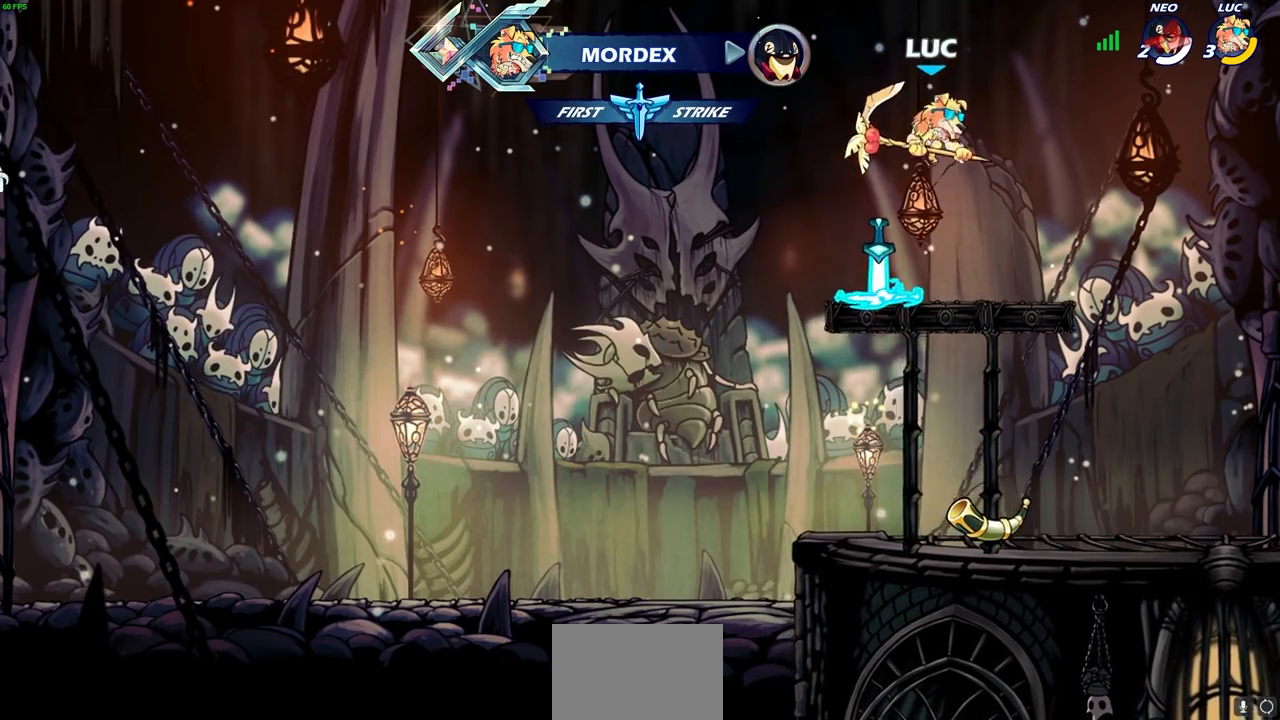
{"buttons": [], "left_stick": "down-left", "right_stick": "center", "events": [[67, "R1", "up"], [133, "left_stick", "center"], [467, "left_stick", "down-left"]]}
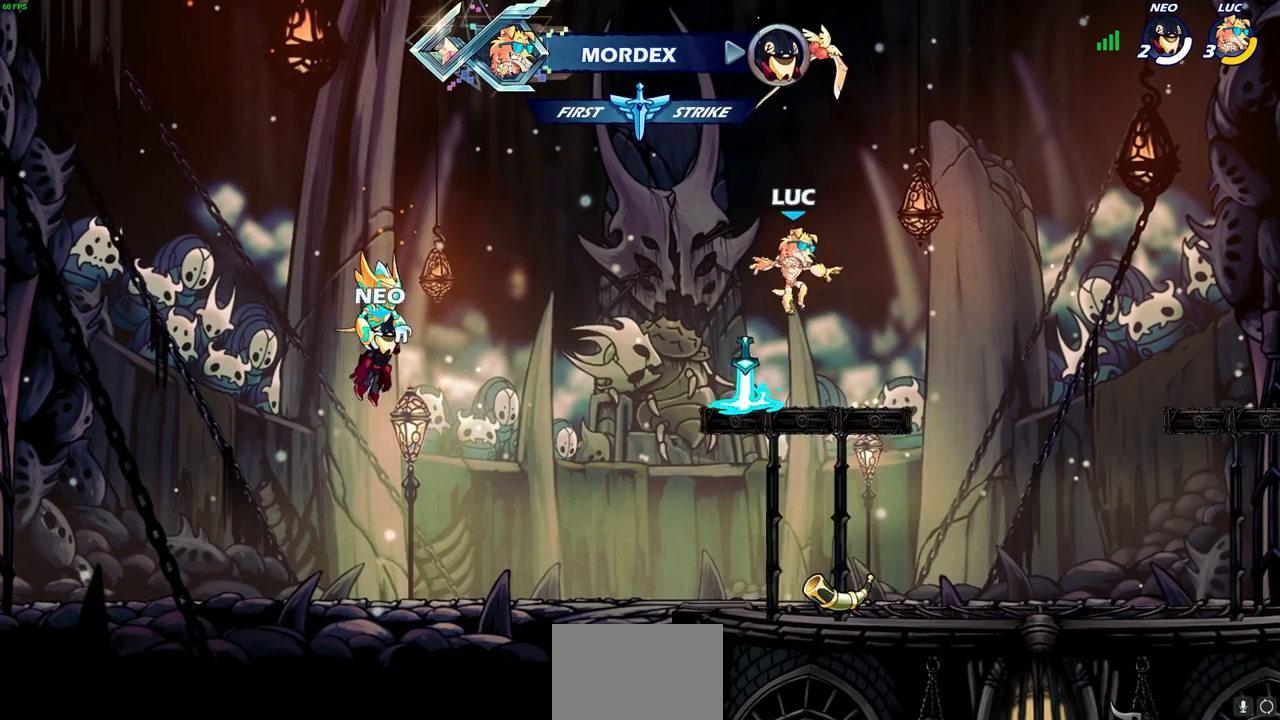
{"buttons": [], "left_stick": "up", "right_stick": "center", "events": [[167, "R1", "down"], [167, "left_stick", "right"], [267, "CROSS", "down"], [317, "R1", "up"], [317, "left_stick", "center"], [333, "CROSS", "up"], [450, "CROSS", "down"], [467, "left_stick", "up"], [500, "CROSS", "up"]]}
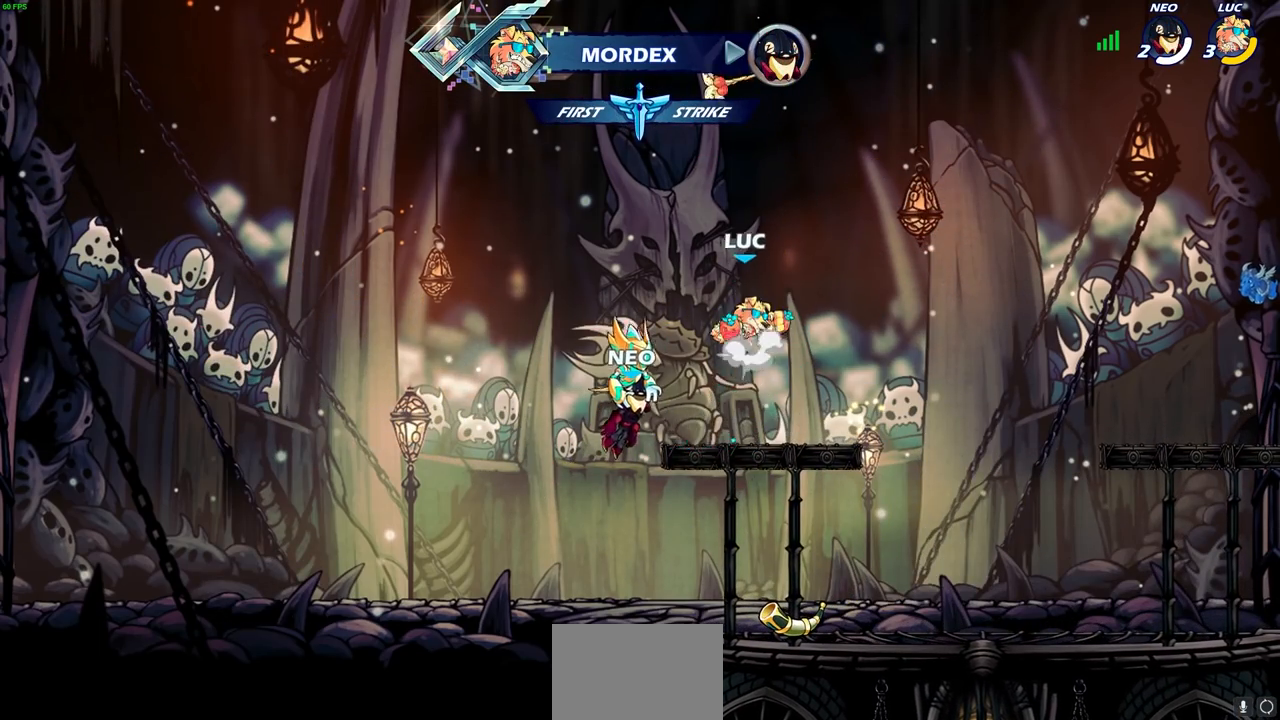
{"buttons": [], "left_stick": "center", "right_stick": "center", "events": [[67, "R1", "down"], [133, "R1", "up"], [333, "left_stick", "center"]]}
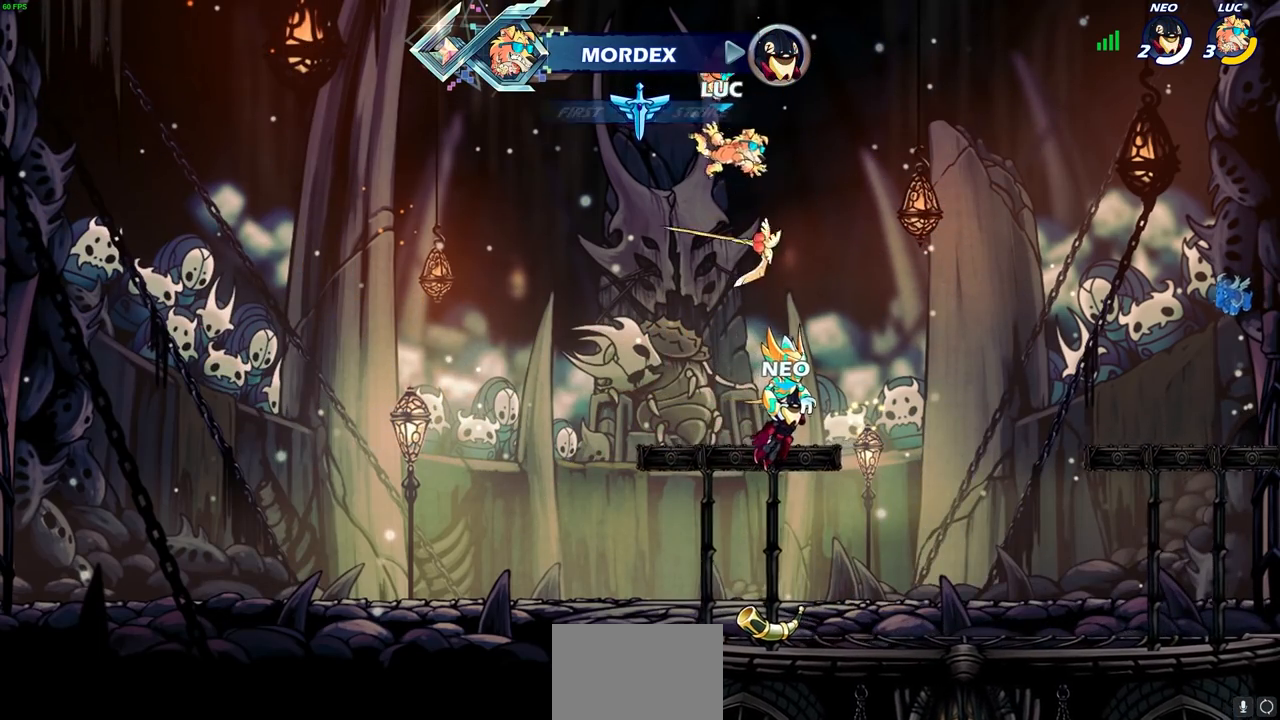
{"buttons": ["CROSS", "R1"], "left_stick": "center", "right_stick": "center", "events": [[50, "left_stick", "down"], [333, "left_stick", "center"], [383, "R1", "down"], [483, "CROSS", "down"]]}
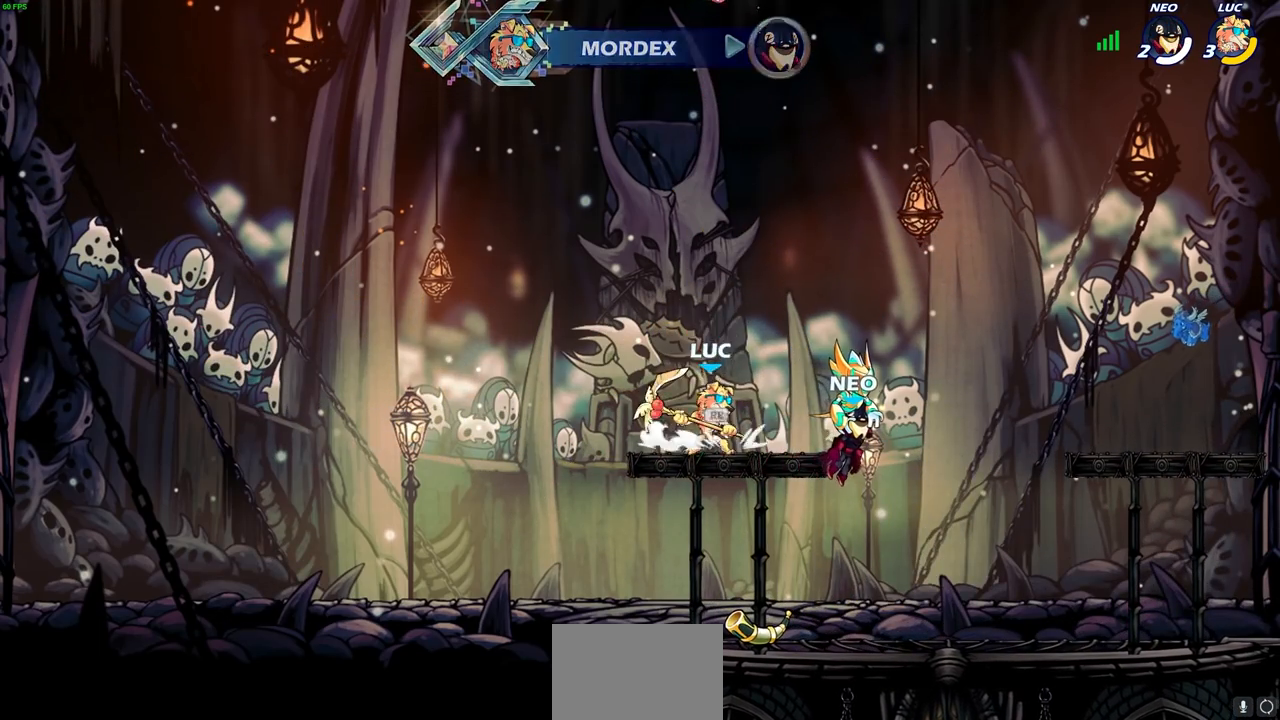
{"buttons": [], "left_stick": "center", "right_stick": "center", "events": [[33, "R1", "up"], [50, "CROSS", "up"], [133, "left_stick", "up"], [250, "R1", "down"], [317, "R1", "up"], [433, "left_stick", "center"]]}
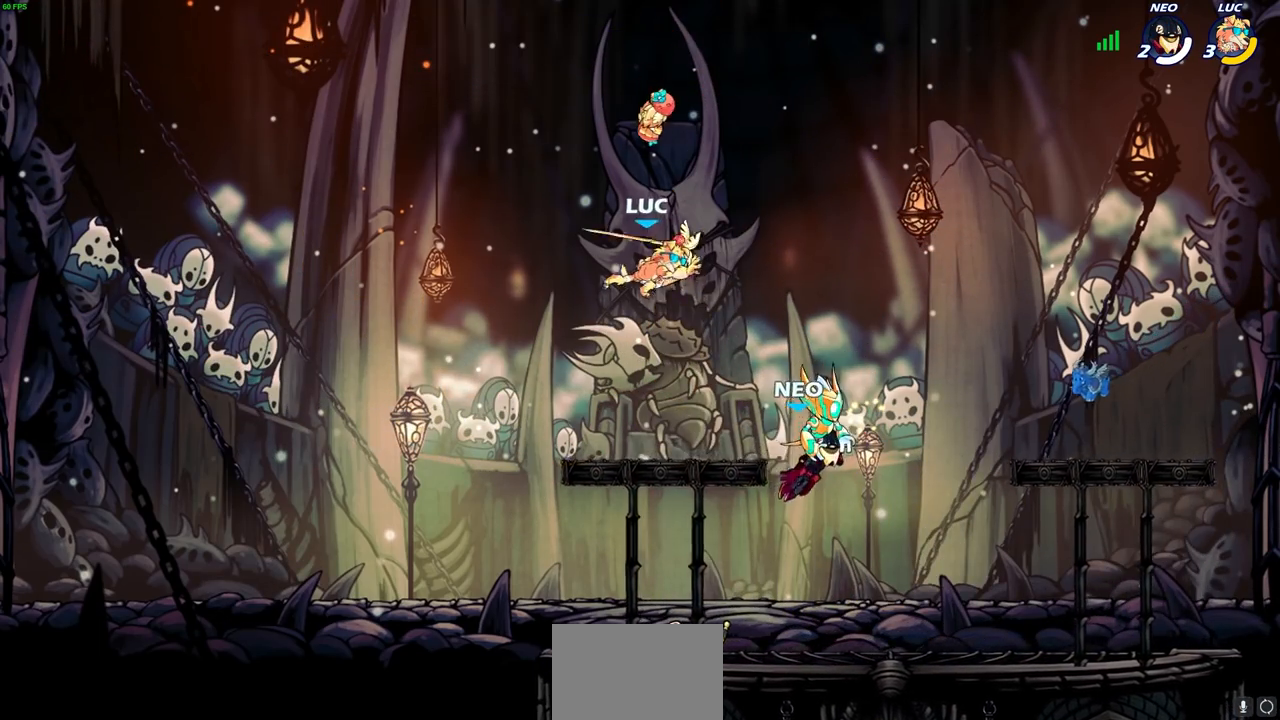
{"buttons": [], "left_stick": "down-left", "right_stick": "center", "events": [[267, "left_stick", "left"], [317, "left_stick", "down-left"], [367, "R1", "down"], [450, "R1", "up"]]}
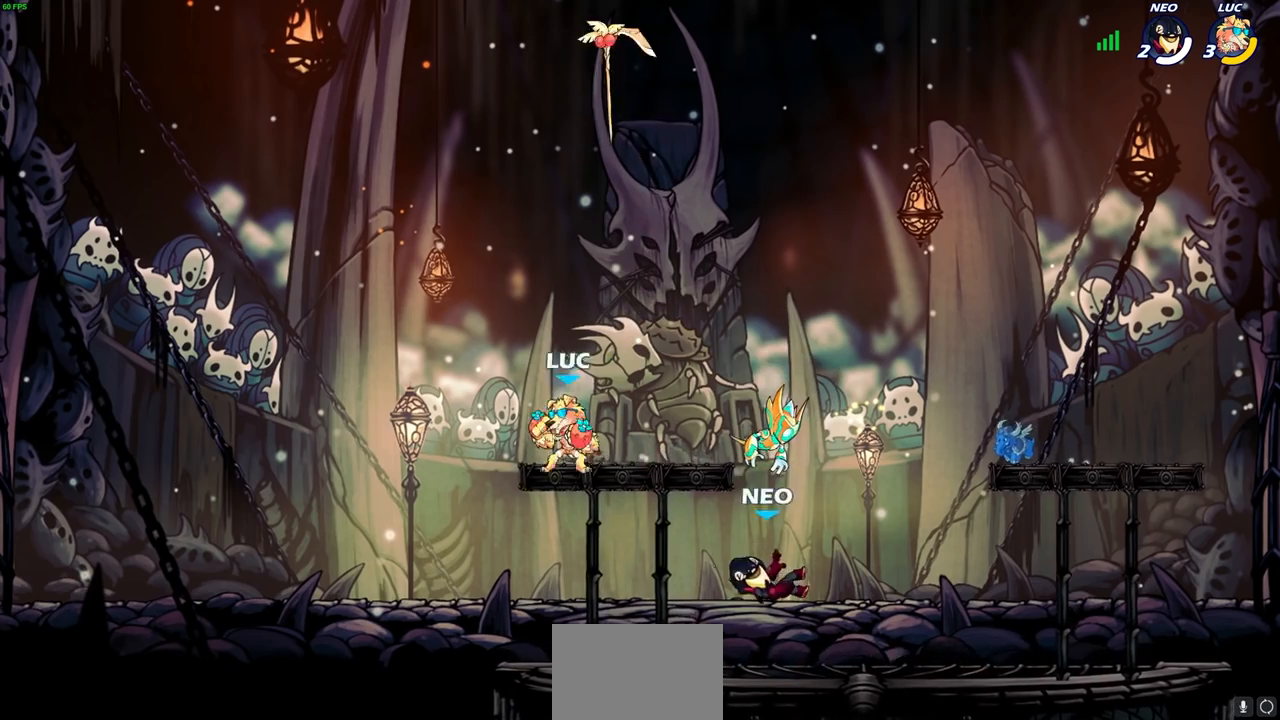
{"buttons": [], "left_stick": "center", "right_stick": "center", "events": [[67, "left_stick", "down-right"], [183, "left_stick", "down"], [250, "SQUARE", "down"], [333, "SQUARE", "up"], [383, "left_stick", "center"]]}
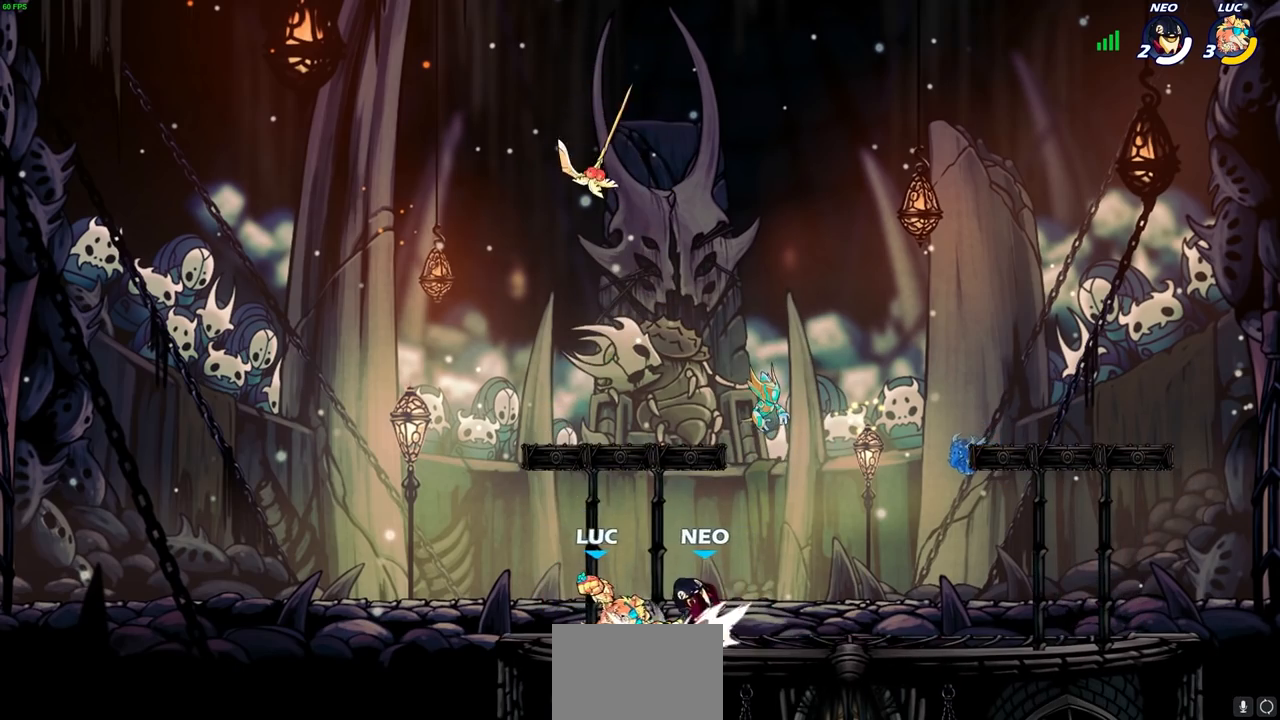
{"buttons": ["SQUARE"], "left_stick": "center", "right_stick": "center", "events": [[317, "SQUARE", "down"], [383, "SQUARE", "up"], [483, "SQUARE", "down"]]}
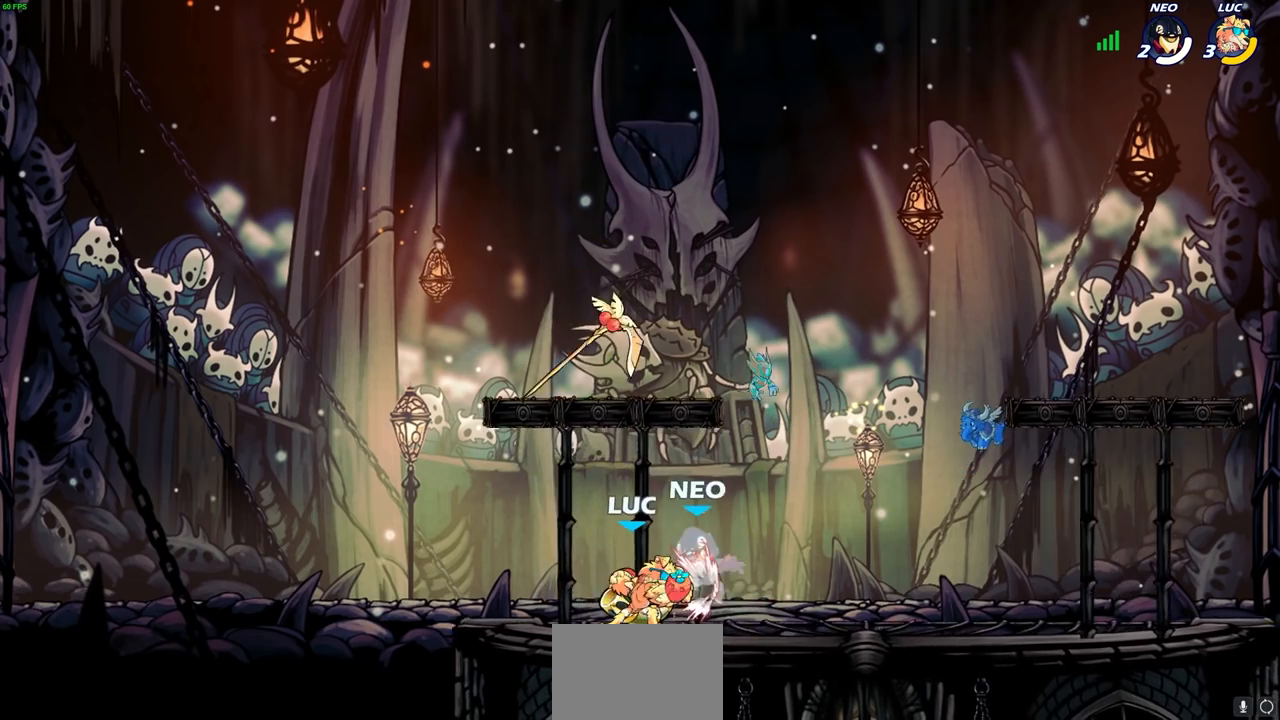
{"buttons": [], "left_stick": "center", "right_stick": "center", "events": [[83, "SQUARE", "up"], [167, "SQUARE", "down"], [267, "SQUARE", "up"], [350, "SQUARE", "down"], [450, "SQUARE", "up"]]}
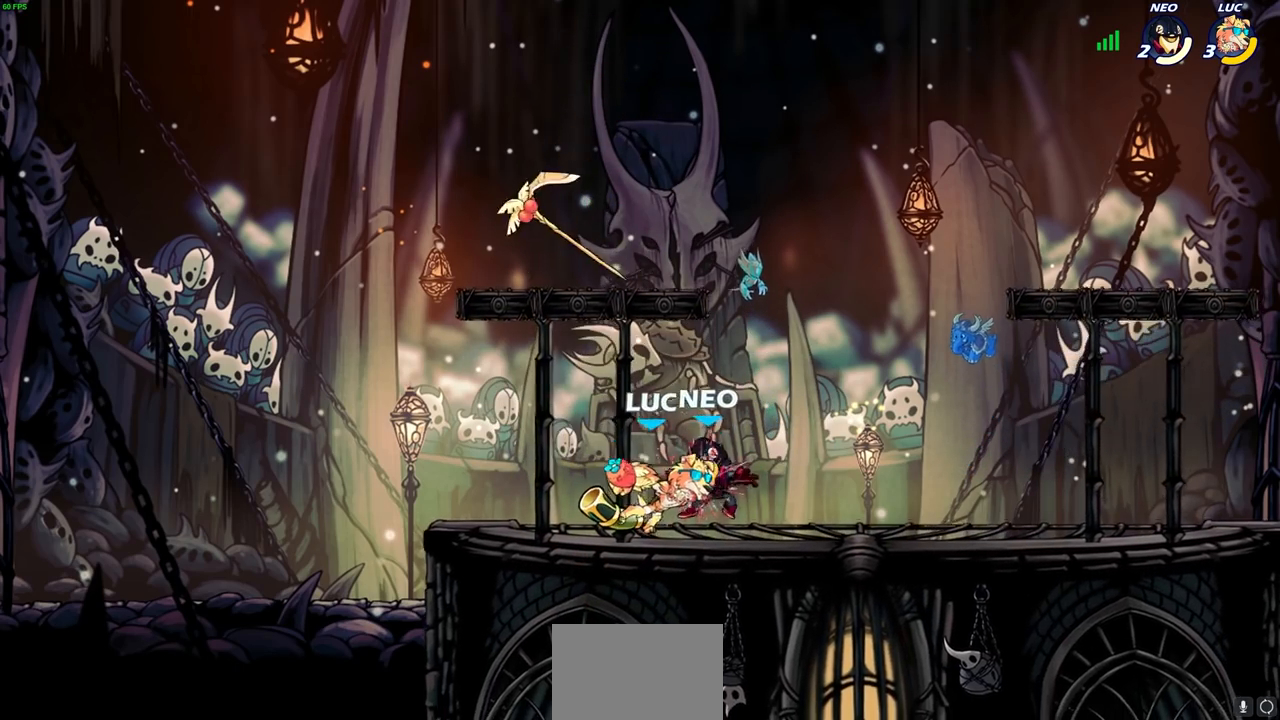
{"buttons": ["SQUARE"], "left_stick": "left", "right_stick": "center", "events": [[33, "SQUARE", "down"], [133, "SQUARE", "up"], [267, "left_stick", "right"], [350, "R2", "down"], [450, "left_stick", "left"], [467, "R2", "up"], [500, "SQUARE", "down"]]}
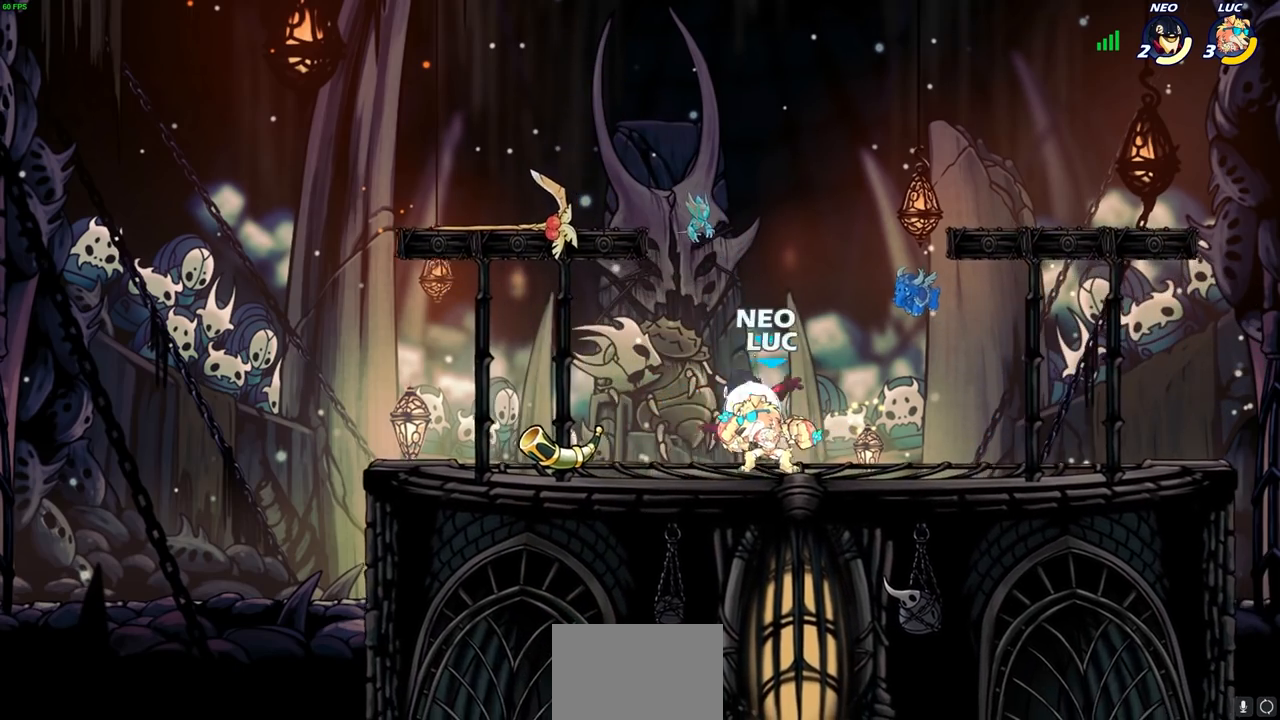
{"buttons": ["CIRCLE"], "left_stick": "center", "right_stick": "center", "events": [[100, "SQUARE", "up"], [200, "left_stick", "center"], [450, "CIRCLE", "down"]]}
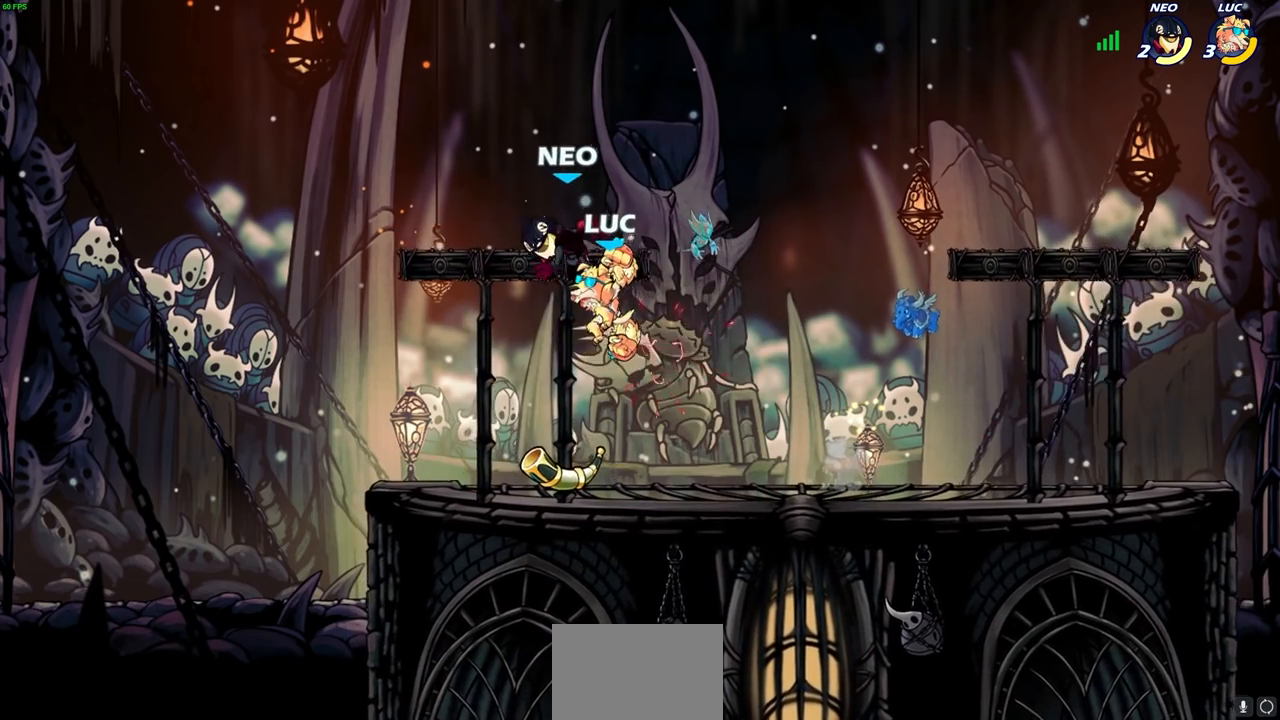
{"buttons": [], "left_stick": "left", "right_stick": "center", "events": [[33, "CIRCLE", "up"], [50, "left_stick", "left"], [317, "left_stick", "center"], [450, "left_stick", "up-left"], [500, "left_stick", "left"]]}
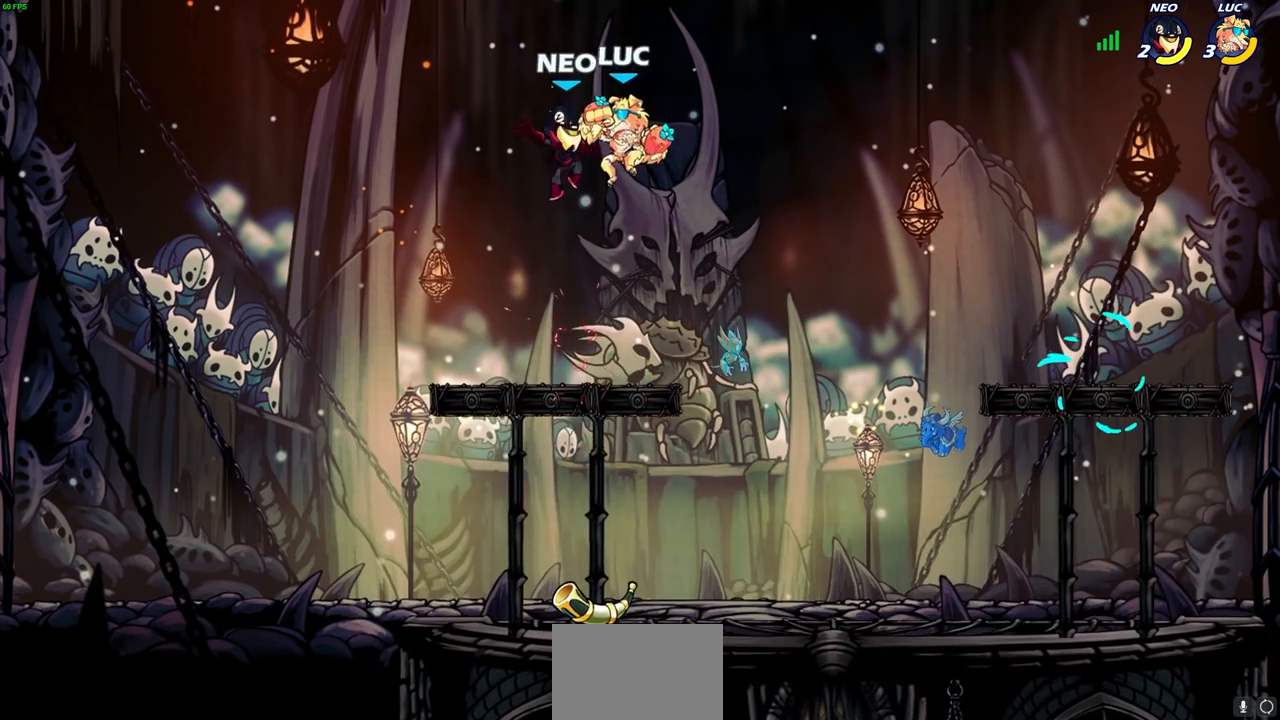
{"buttons": [], "left_stick": "center", "right_stick": "center", "events": [[17, "left_stick", "down-left"], [33, "SQUARE", "down"], [100, "SQUARE", "up"], [167, "left_stick", "center"]]}
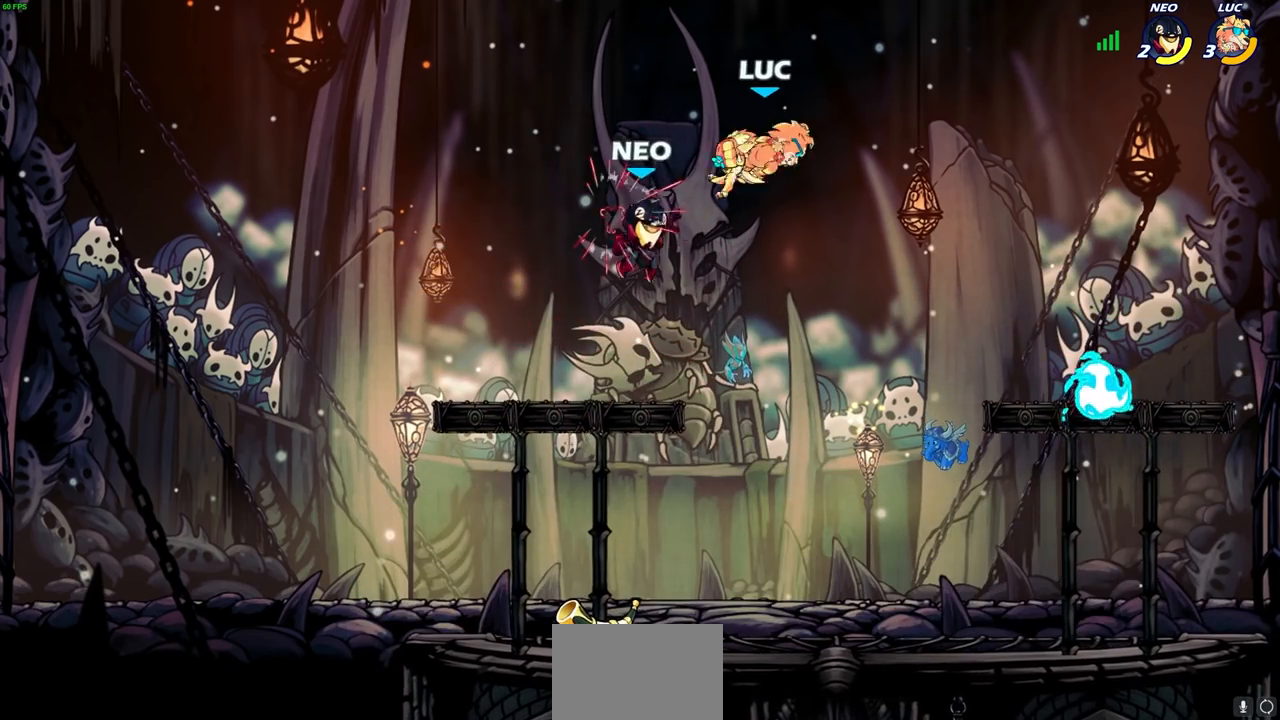
{"buttons": [], "left_stick": "left", "right_stick": "center", "events": [[167, "left_stick", "right"], [283, "left_stick", "down"], [333, "left_stick", "down-left"], [500, "left_stick", "left"]]}
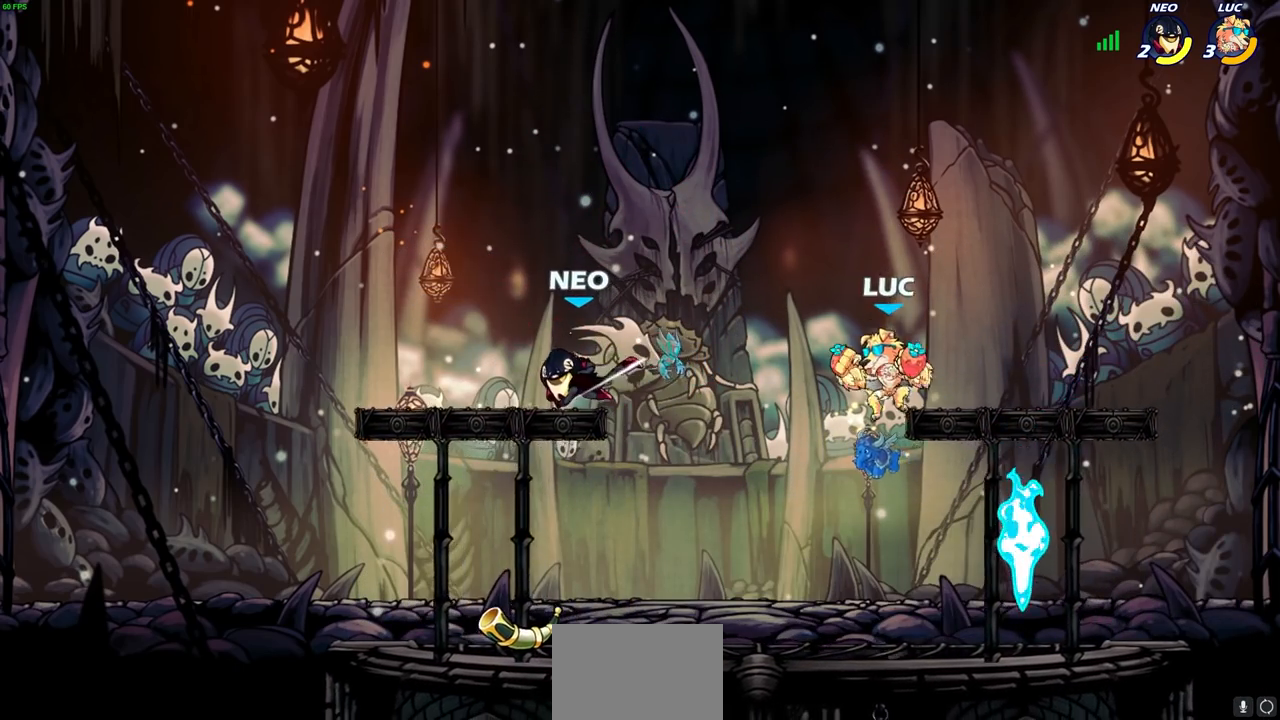
{"buttons": [], "left_stick": "center", "right_stick": "center", "events": [[133, "left_stick", "up-left"], [250, "CROSS", "down"], [317, "SQUARE", "down"], [367, "CROSS", "up"], [367, "left_stick", "center"], [400, "SQUARE", "up"]]}
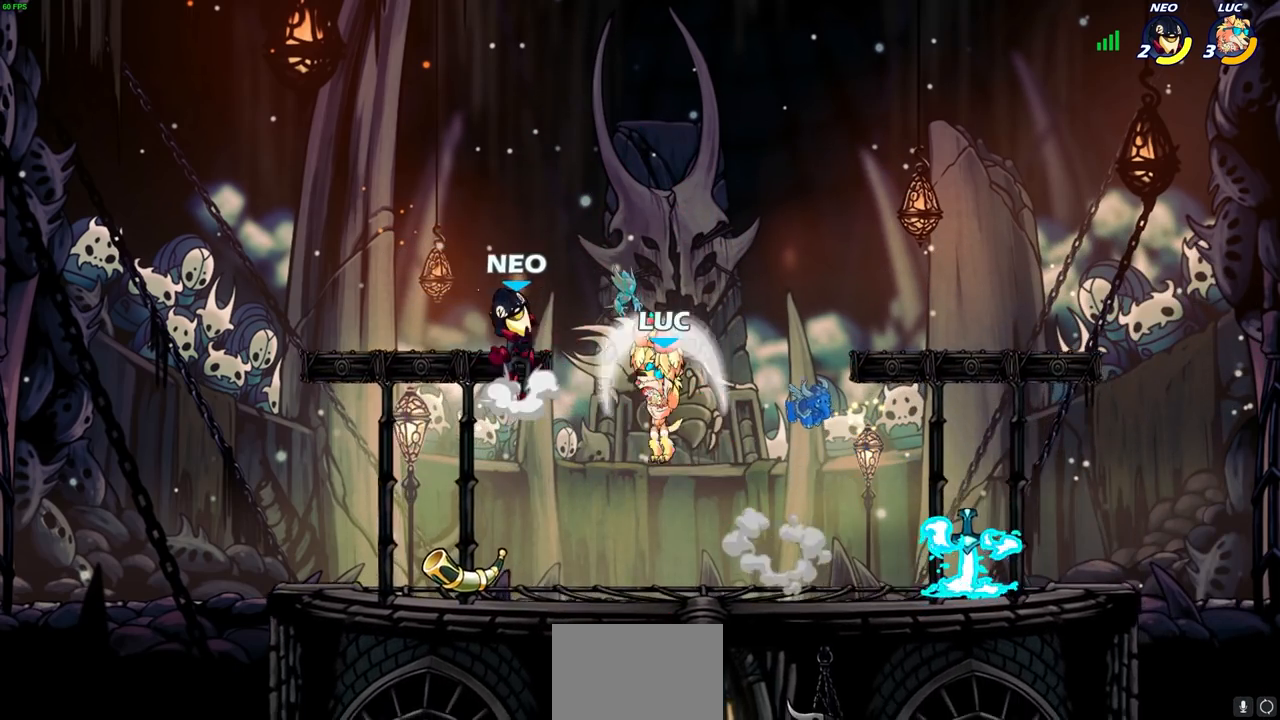
{"buttons": [], "left_stick": "down-right", "right_stick": "center", "events": [[67, "left_stick", "right"], [333, "left_stick", "down-right"]]}